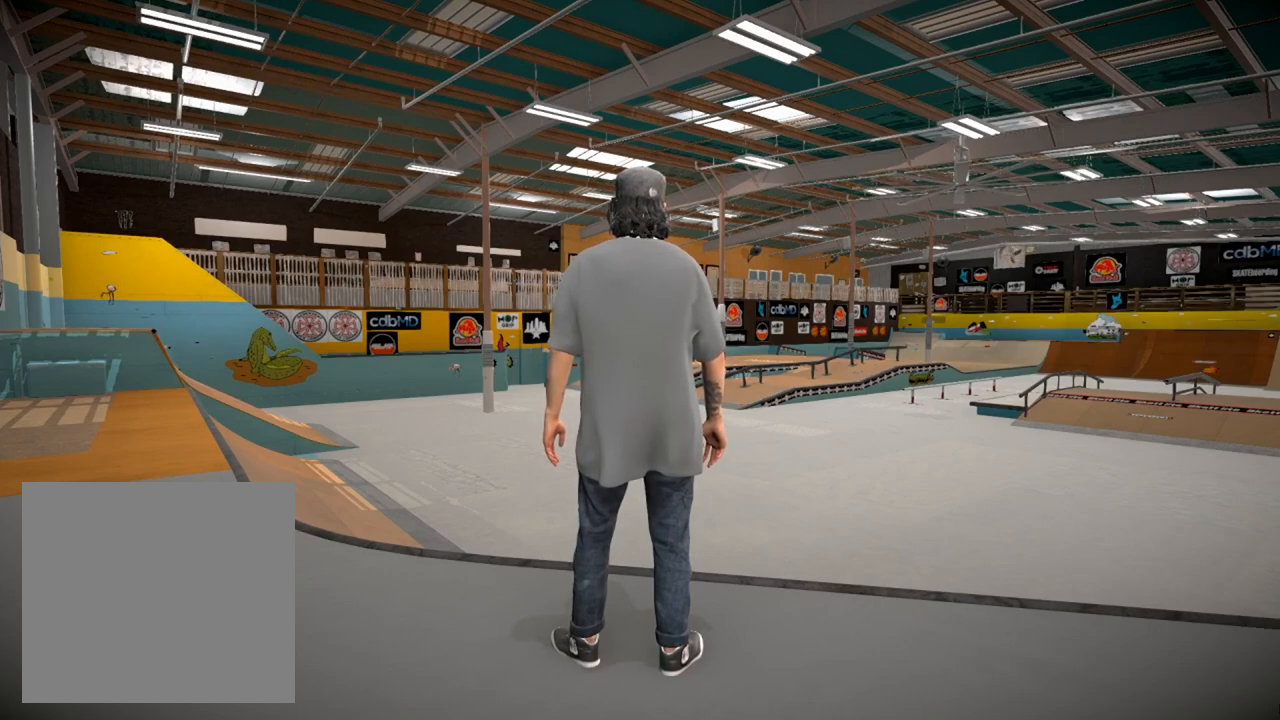
Gameplay with a controller (Xbox layout); each line is a JSON object with the inputs held at the frame after it. "events" lists button and stick changes between this image and that frame as [ms after this image, input, new state], when the widget could be followed in between.
{"buttons": [], "left_stick": "left", "right_stick": "center", "events": [[483, "left_stick", "left"]]}
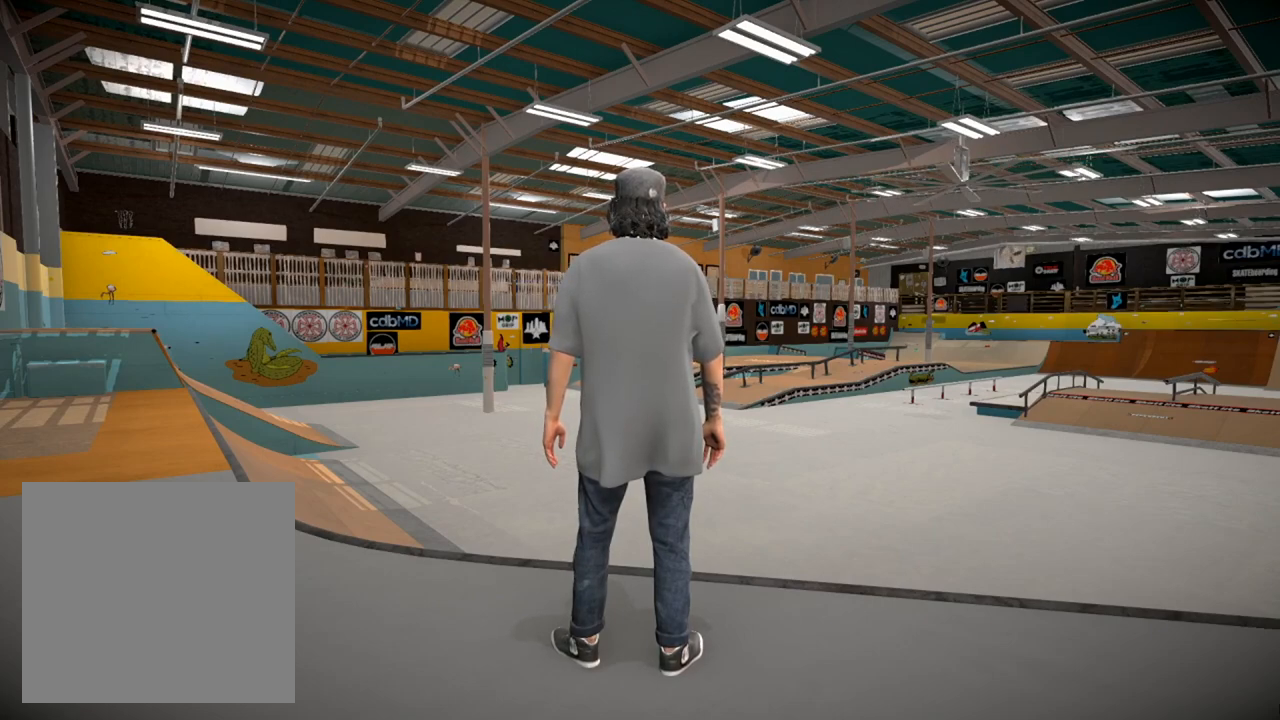
{"buttons": [], "left_stick": "up", "right_stick": "center", "events": [[17, "right_stick", "down-left"], [367, "left_stick", "up-left"], [417, "right_stick", "center"], [467, "left_stick", "up"]]}
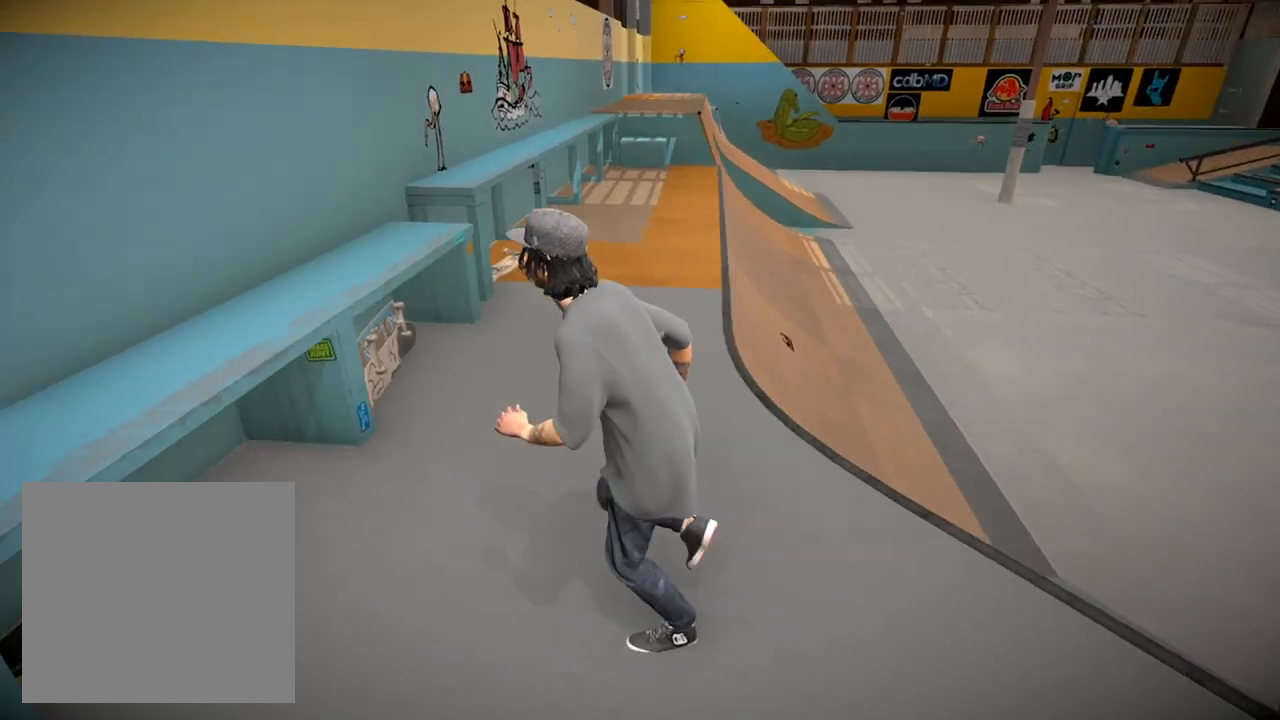
{"buttons": [], "left_stick": "up", "right_stick": "center", "events": []}
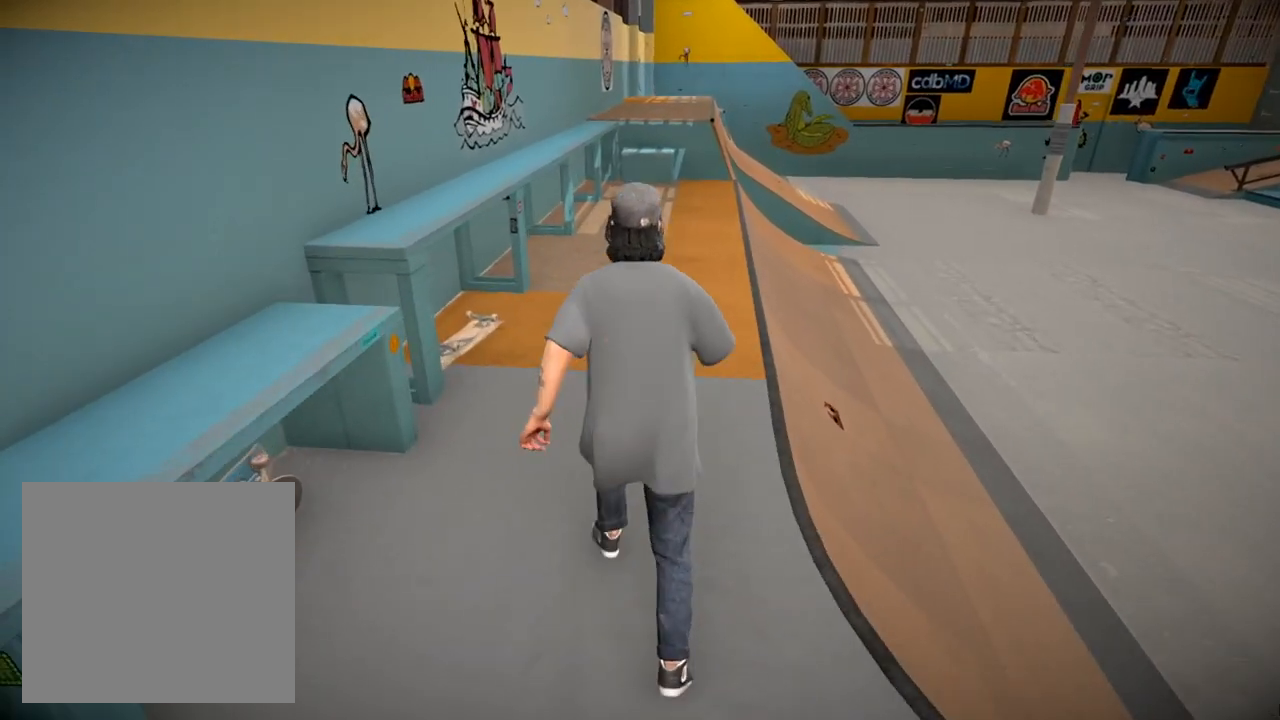
{"buttons": [], "left_stick": "center", "right_stick": "center", "events": [[167, "right_stick", "right"], [450, "right_stick", "center"], [467, "left_stick", "center"]]}
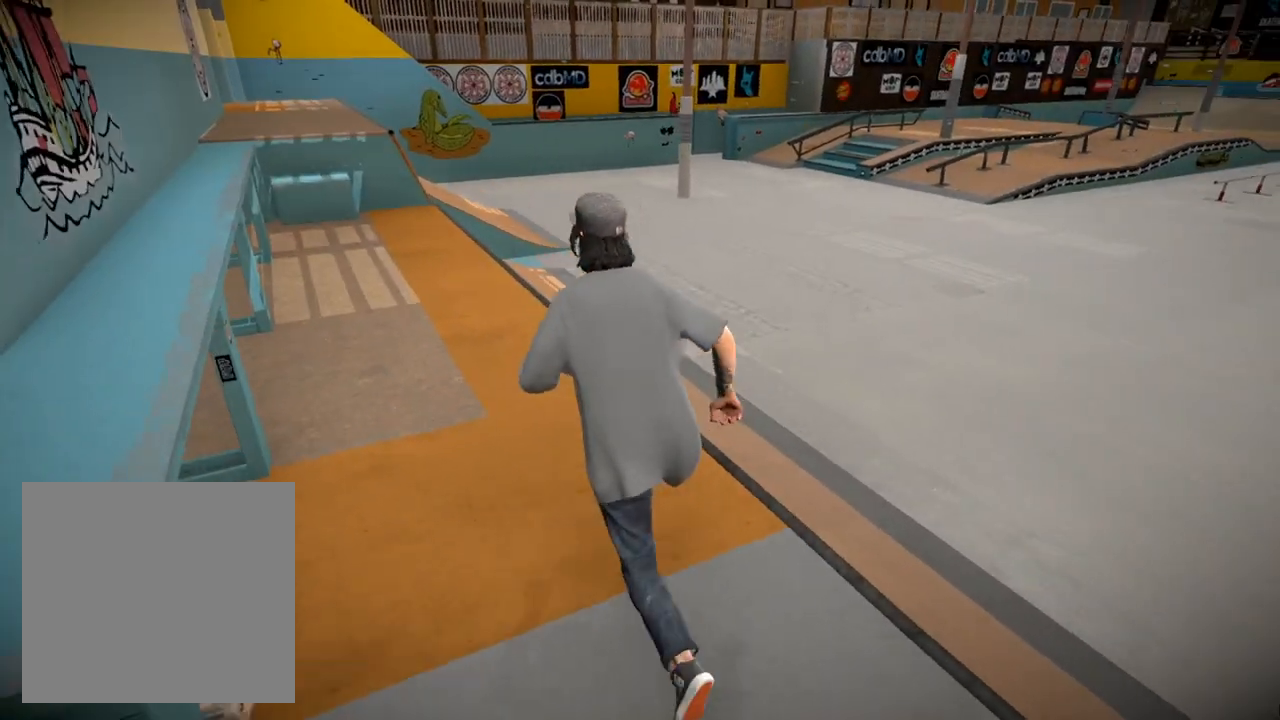
{"buttons": [], "left_stick": "center", "right_stick": "center", "events": [[150, "right_stick", "right"], [350, "right_stick", "center"]]}
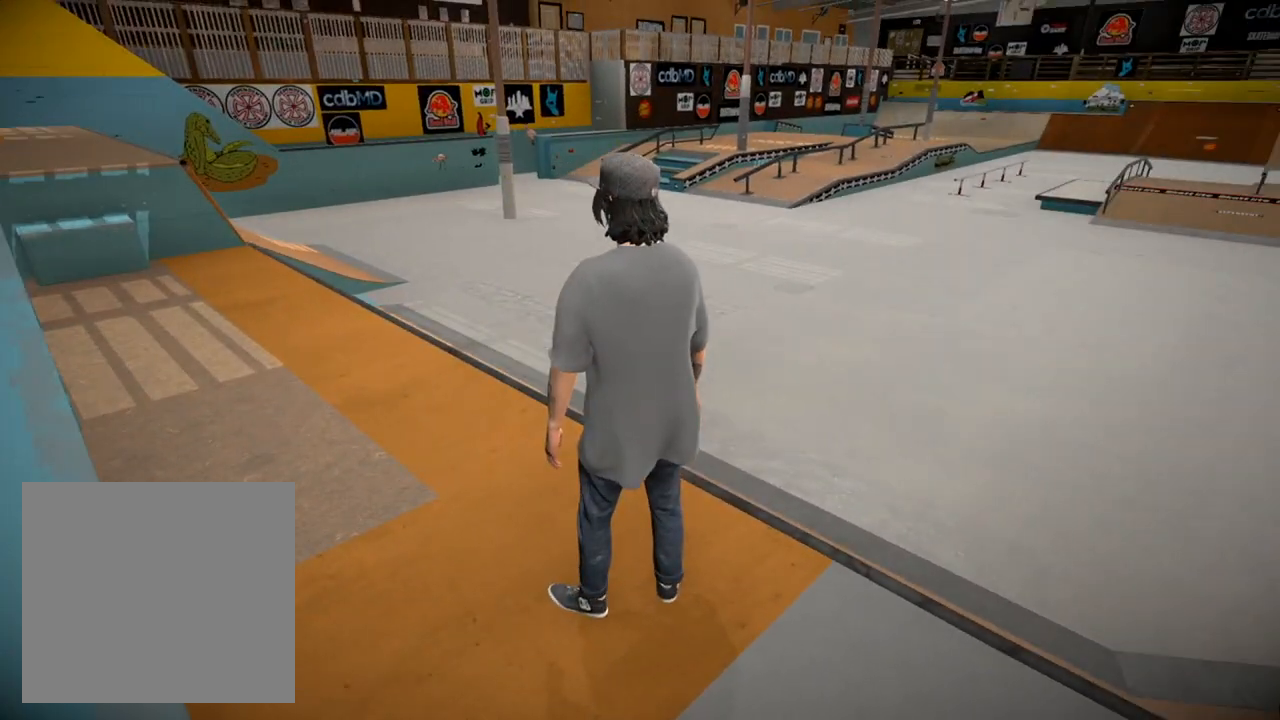
{"buttons": [], "left_stick": "center", "right_stick": "center", "events": []}
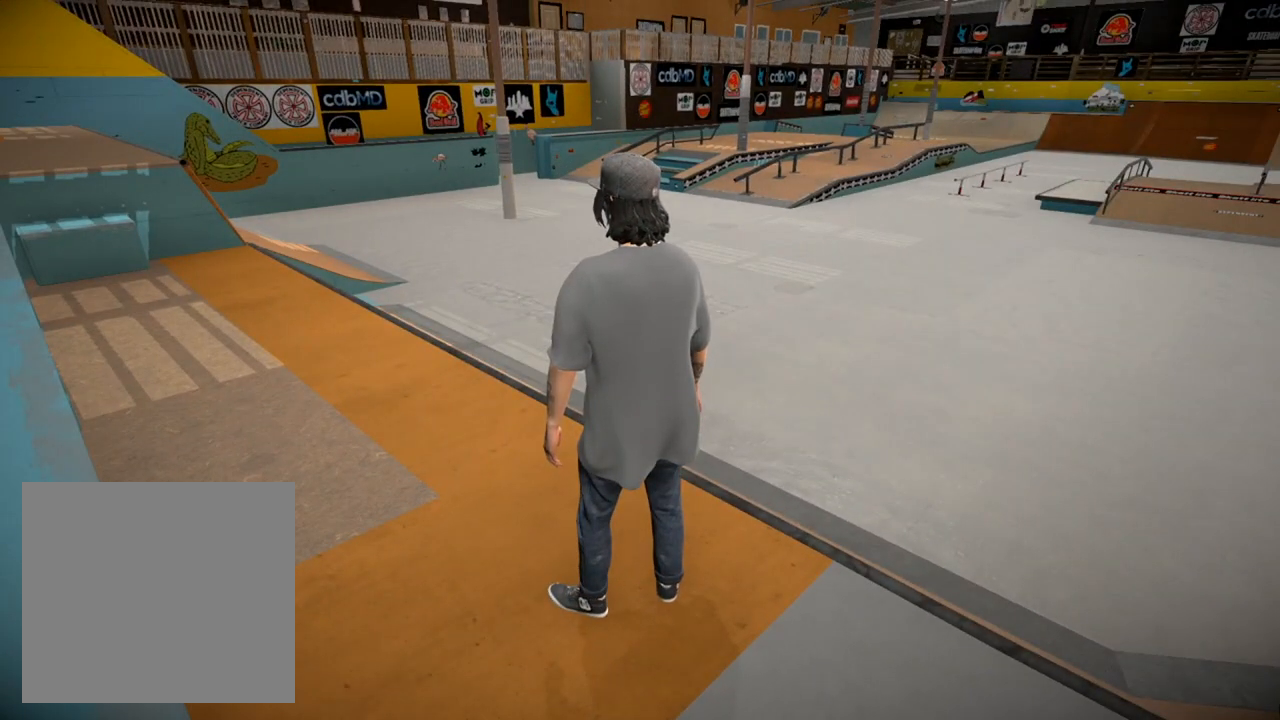
{"buttons": [], "left_stick": "down-right", "right_stick": "right", "events": [[133, "left_stick", "down-right"], [216, "right_stick", "right"]]}
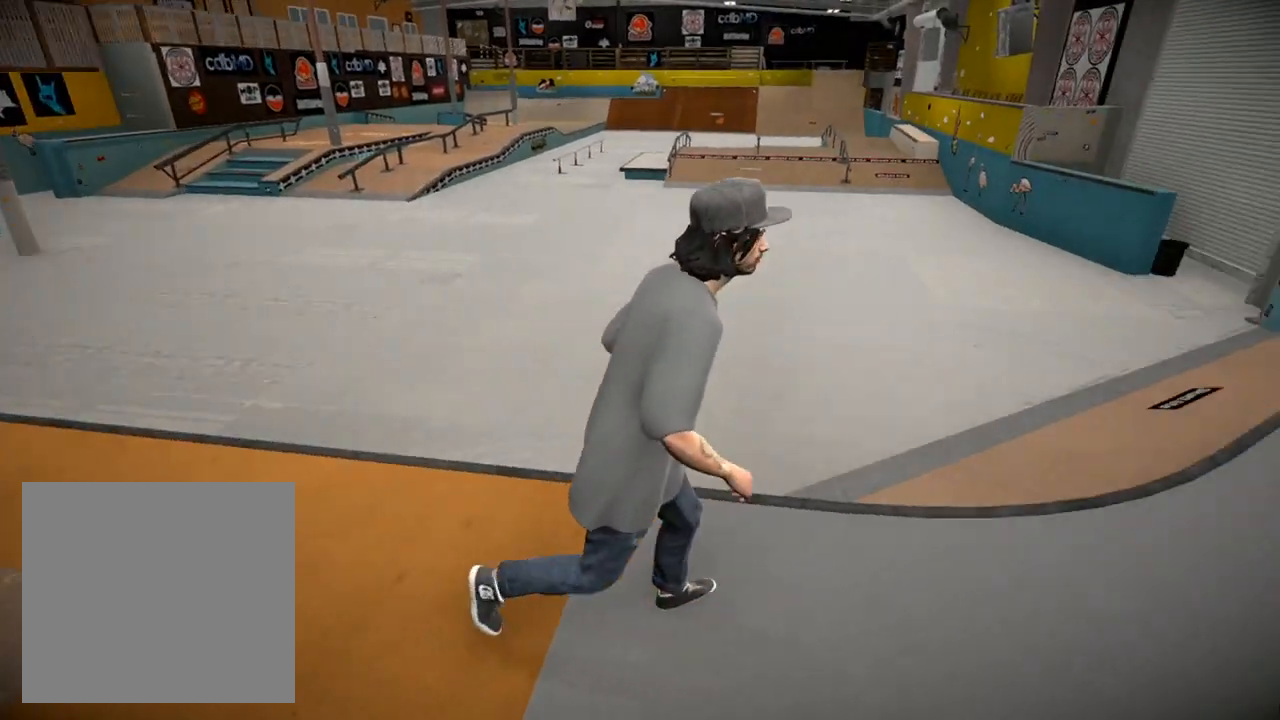
{"buttons": [], "left_stick": "up-right", "right_stick": "center", "events": [[100, "right_stick", "center"], [150, "left_stick", "up-right"]]}
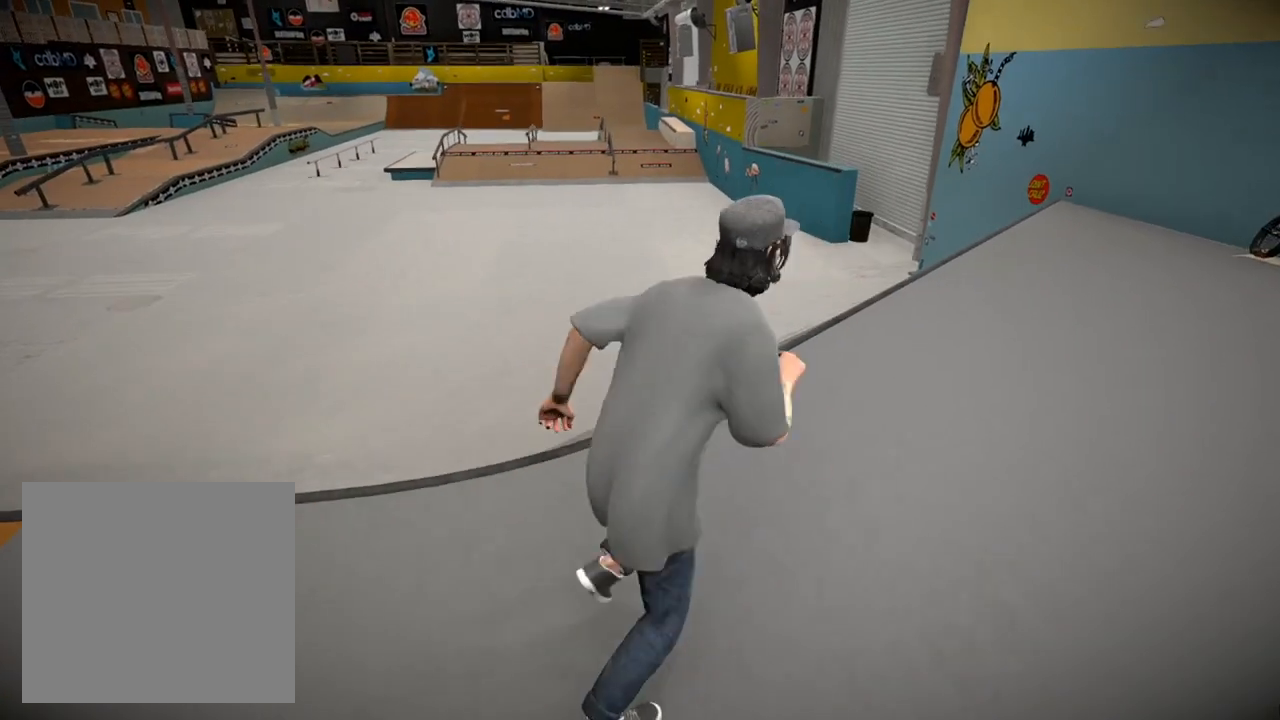
{"buttons": [], "left_stick": "up-right", "right_stick": "center", "events": [[233, "left_stick", "right"], [400, "left_stick", "up-right"]]}
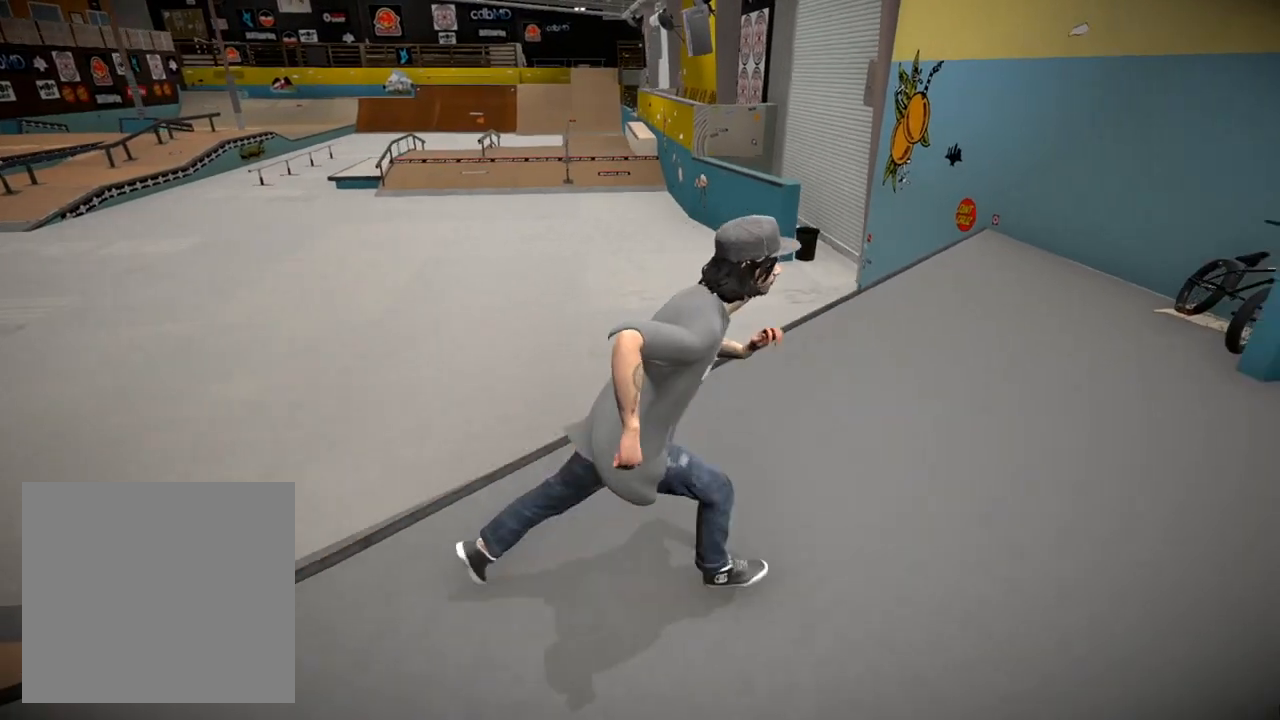
{"buttons": [], "left_stick": "center", "right_stick": "center", "events": [[284, "left_stick", "center"]]}
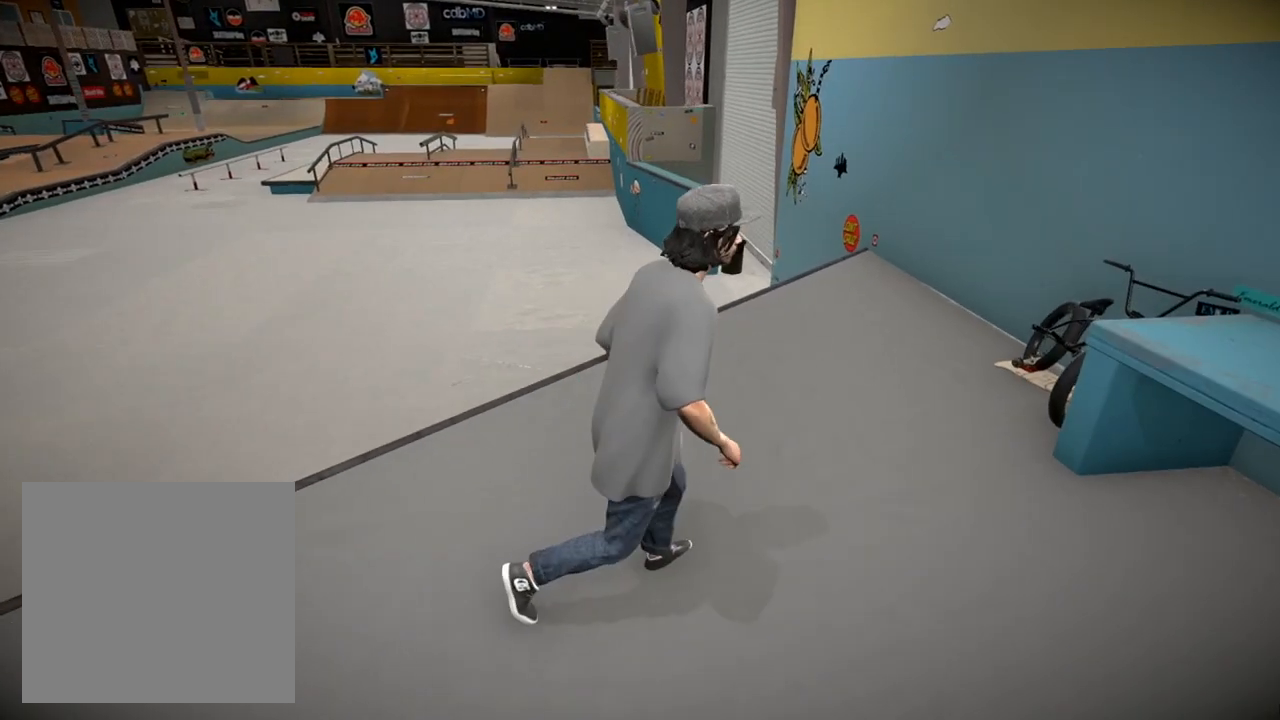
{"buttons": [], "left_stick": "center", "right_stick": "center", "events": [[100, "right_stick", "left"], [183, "left_stick", "up-left"], [300, "left_stick", "center"], [400, "right_stick", "center"]]}
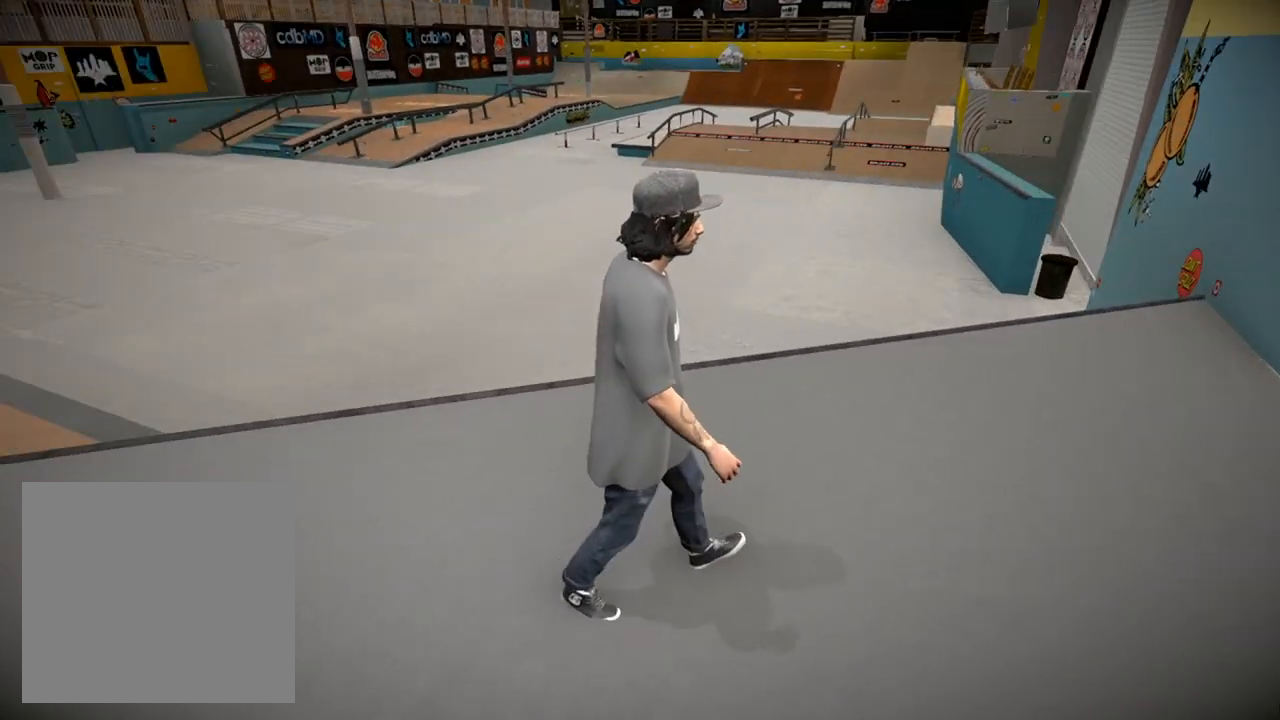
{"buttons": [], "left_stick": "center", "right_stick": "center", "events": [[17, "right_stick", "left"], [150, "left_stick", "up-left"], [217, "right_stick", "center"], [284, "left_stick", "center"]]}
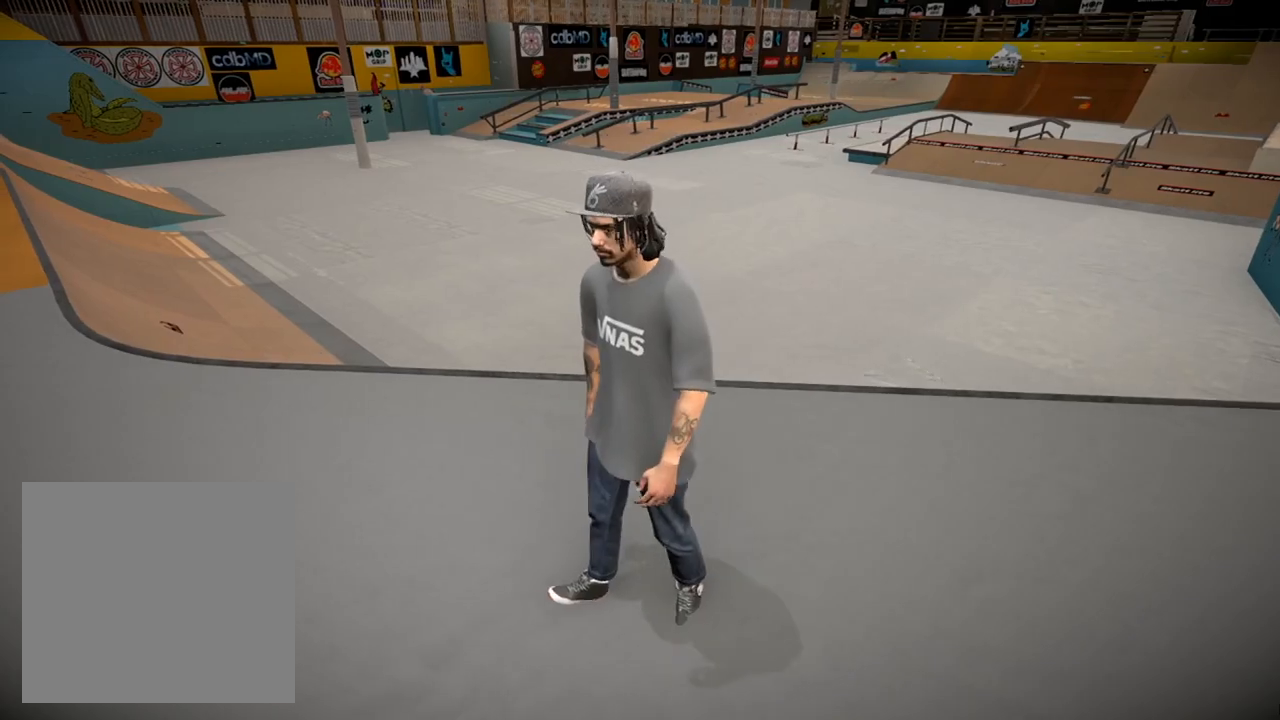
{"buttons": [], "left_stick": "up-left", "right_stick": "center", "events": [[33, "left_stick", "up-left"], [200, "left_stick", "center"], [433, "left_stick", "up-left"]]}
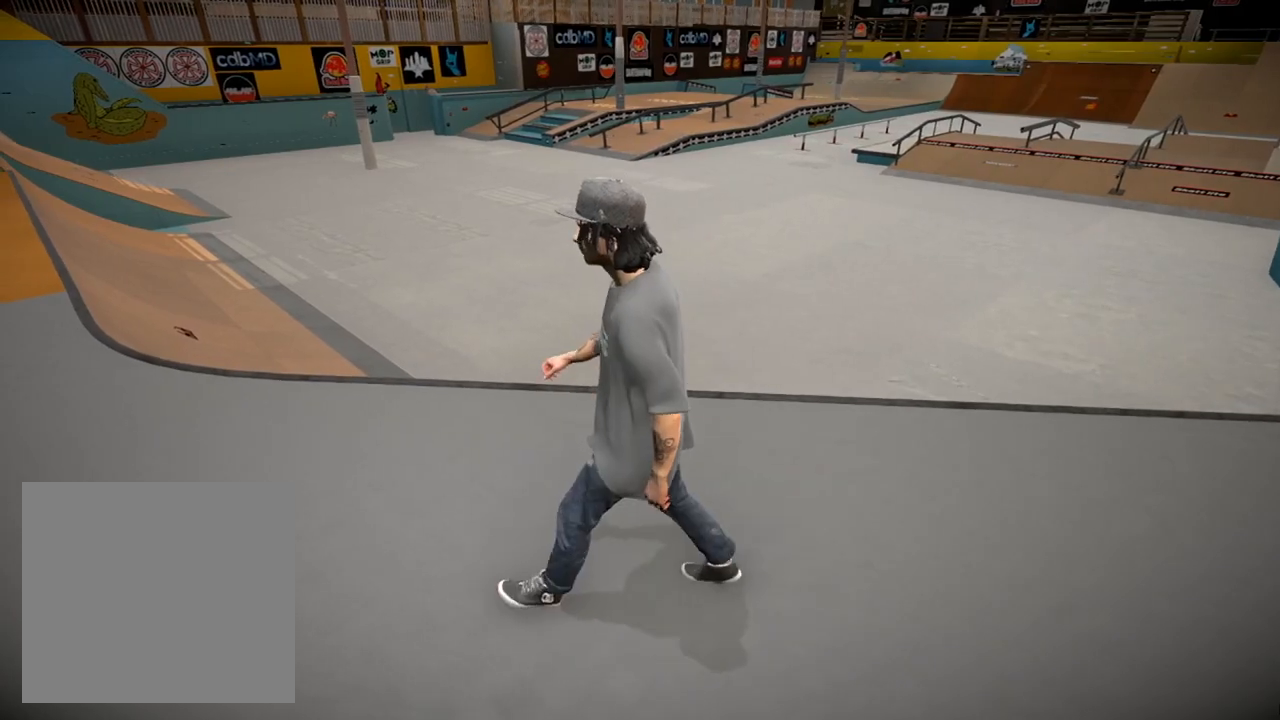
{"buttons": [], "left_stick": "center", "right_stick": "center", "events": [[67, "left_stick", "center"]]}
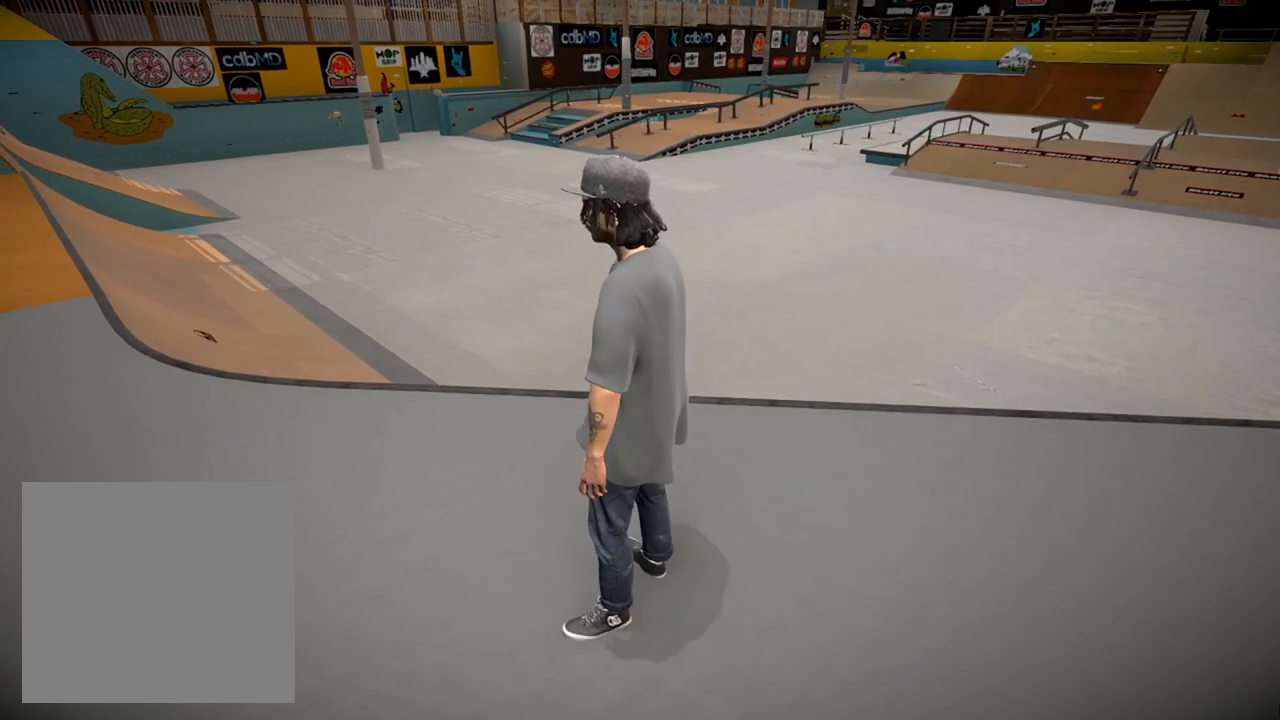
{"buttons": [], "left_stick": "center", "right_stick": "center", "events": []}
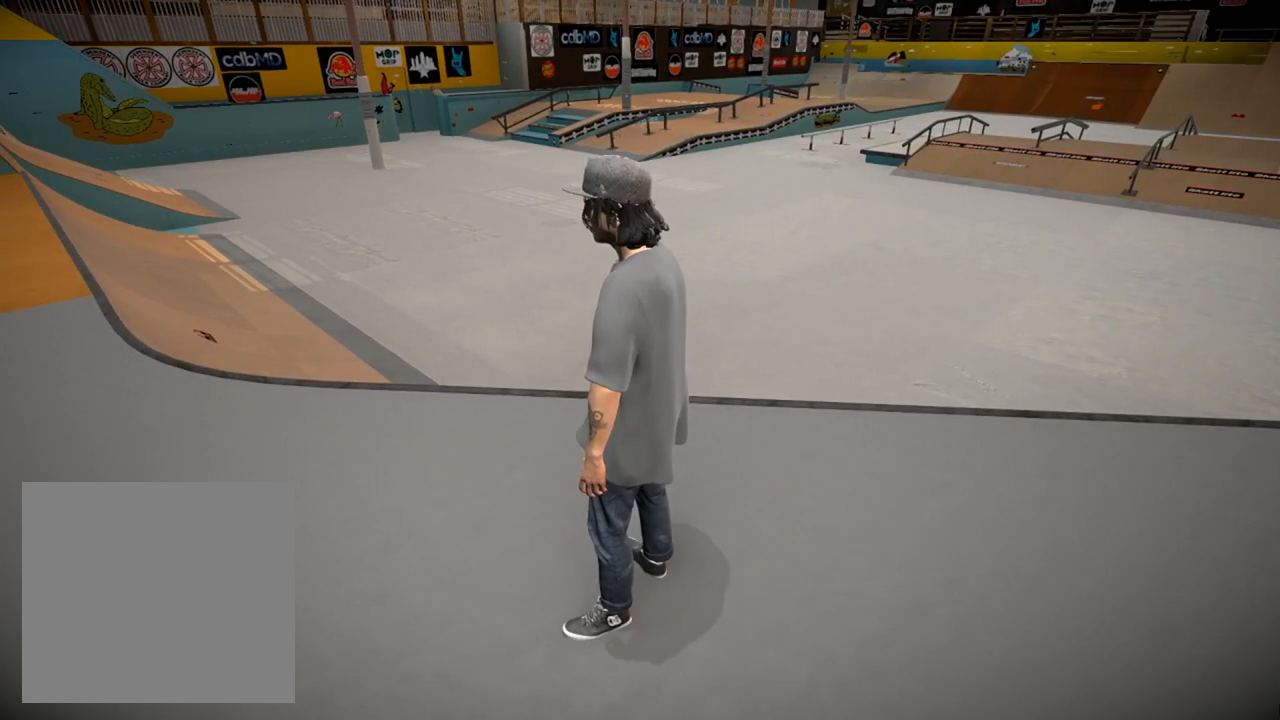
{"buttons": [], "left_stick": "center", "right_stick": "center", "events": []}
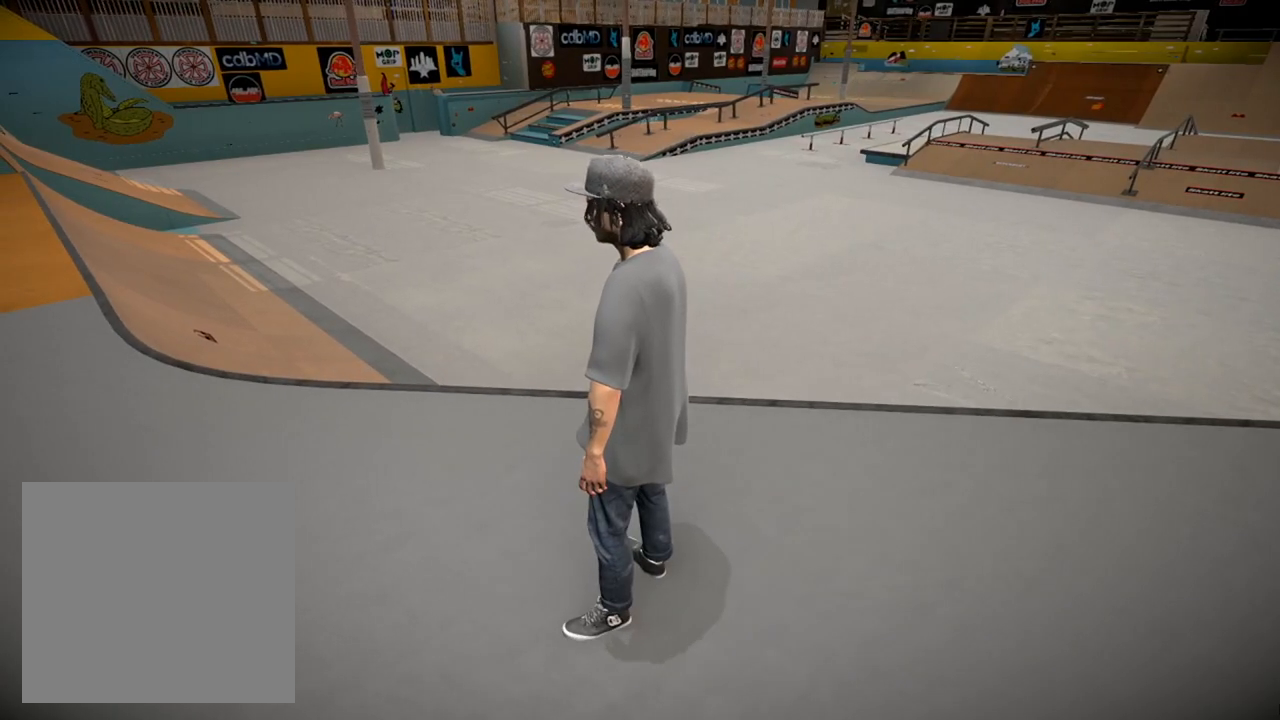
{"buttons": [], "left_stick": "center", "right_stick": "center", "events": [[133, "right_stick", "up"], [333, "right_stick", "center"]]}
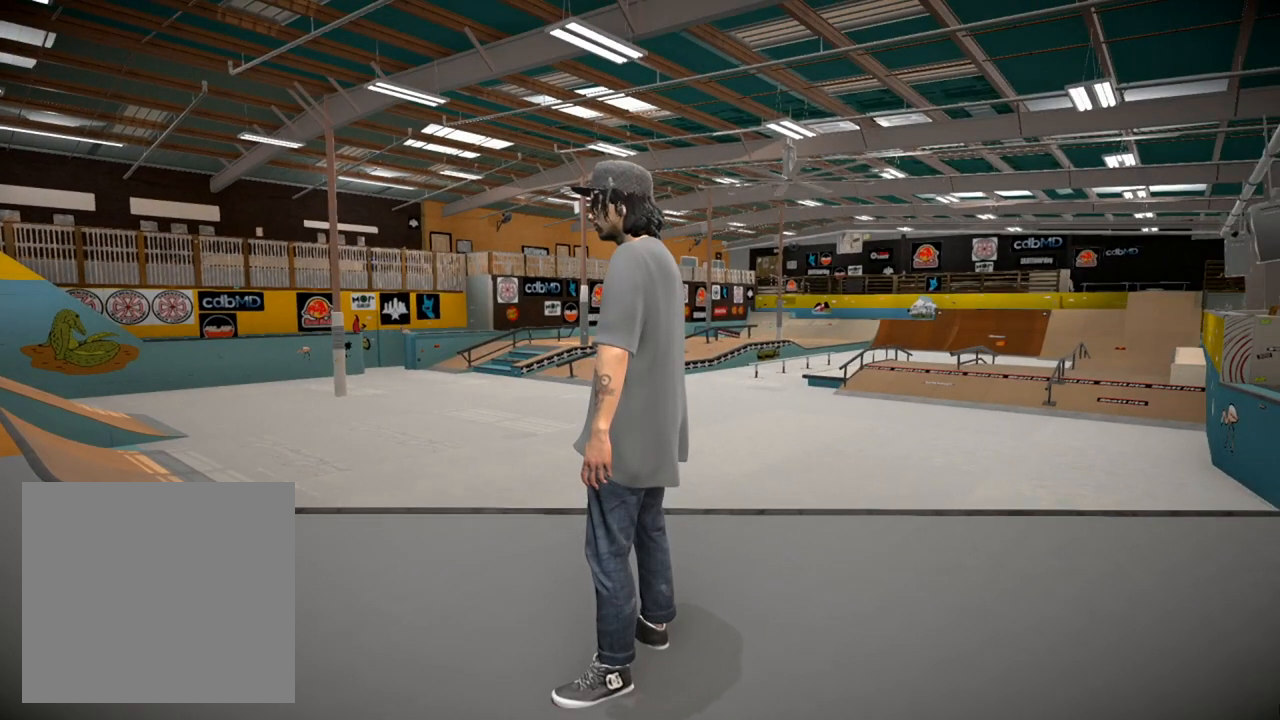
{"buttons": [], "left_stick": "center", "right_stick": "center", "events": []}
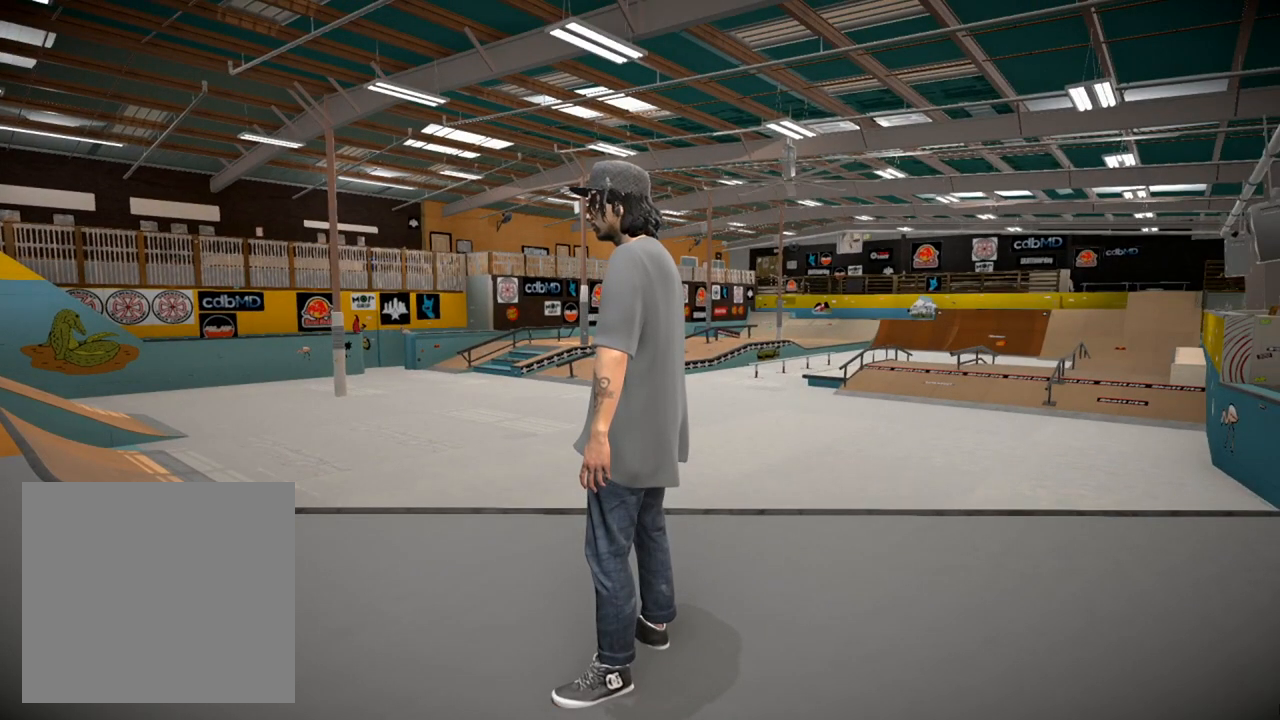
{"buttons": [], "left_stick": "center", "right_stick": "center", "events": []}
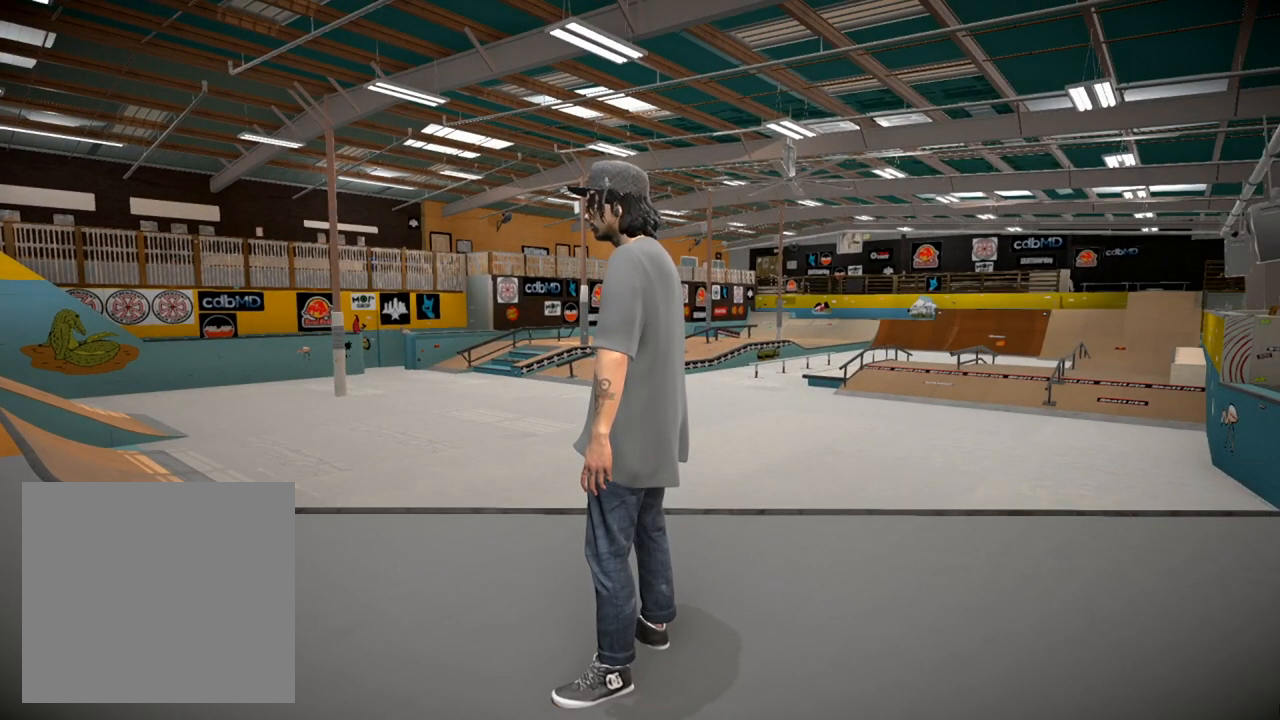
{"buttons": [], "left_stick": "center", "right_stick": "center", "events": []}
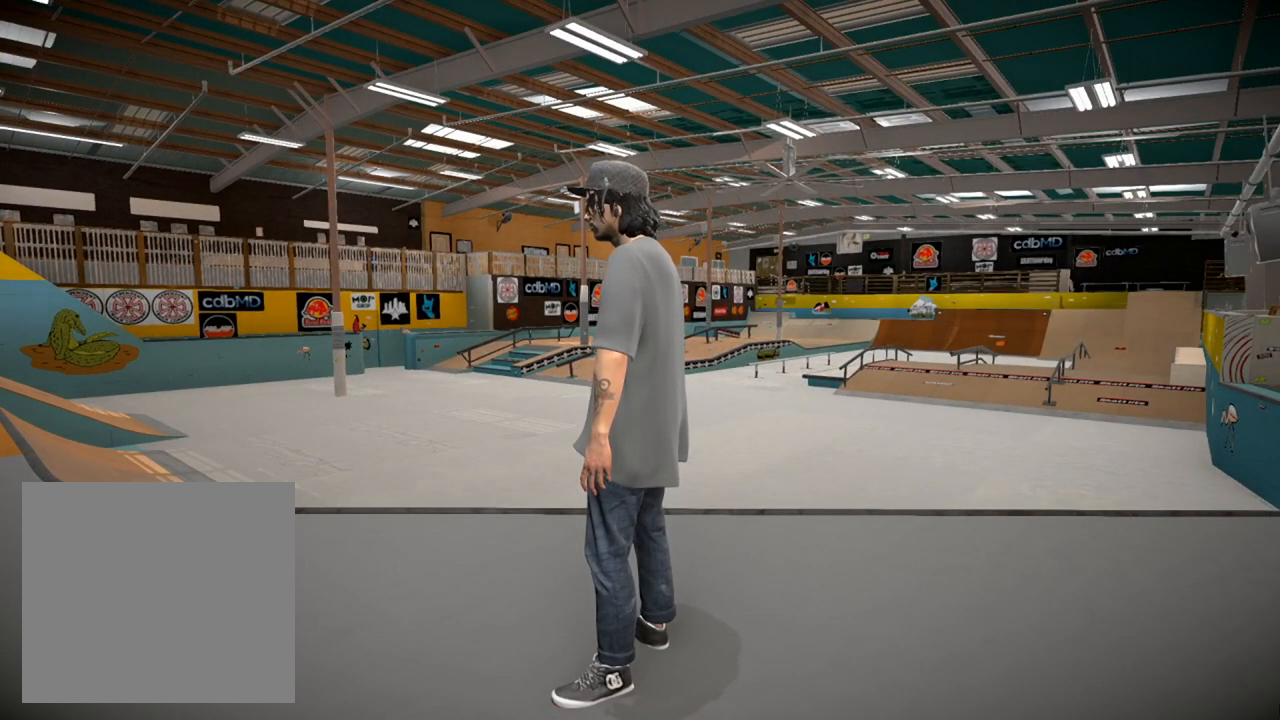
{"buttons": [], "left_stick": "center", "right_stick": "left", "events": [[133, "right_stick", "left"]]}
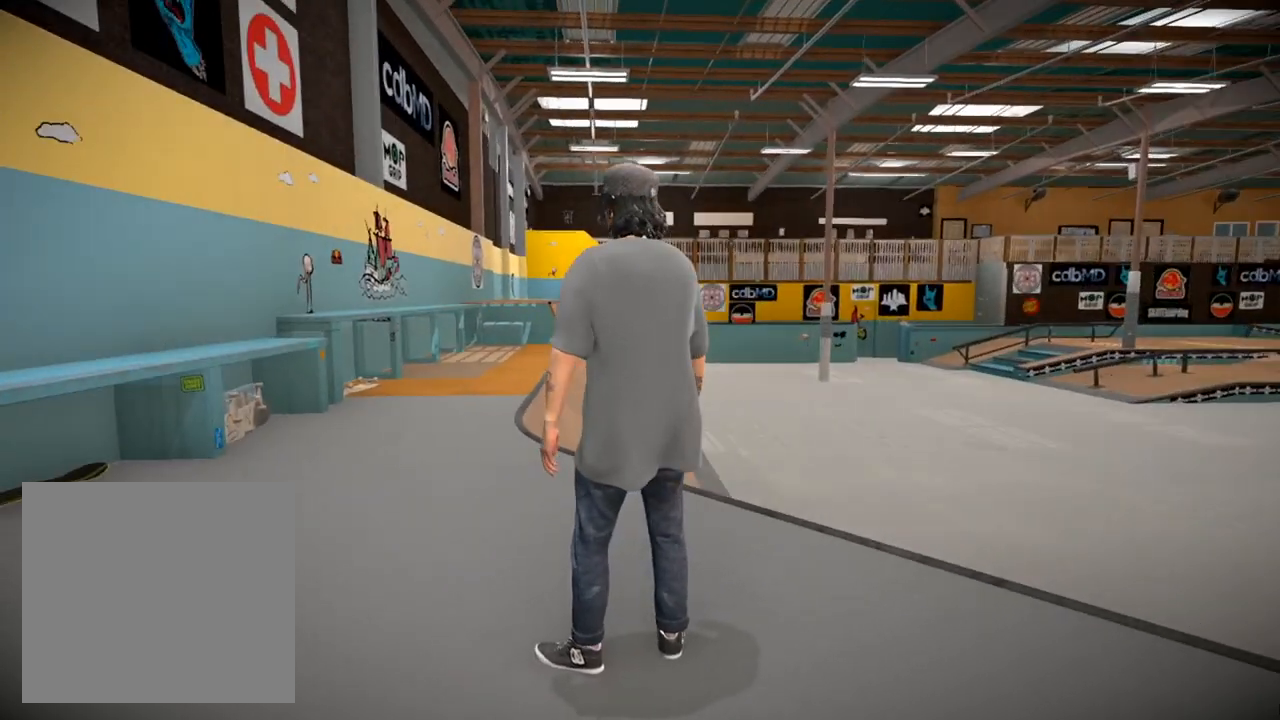
{"buttons": [], "left_stick": "center", "right_stick": "center", "events": [[50, "right_stick", "center"]]}